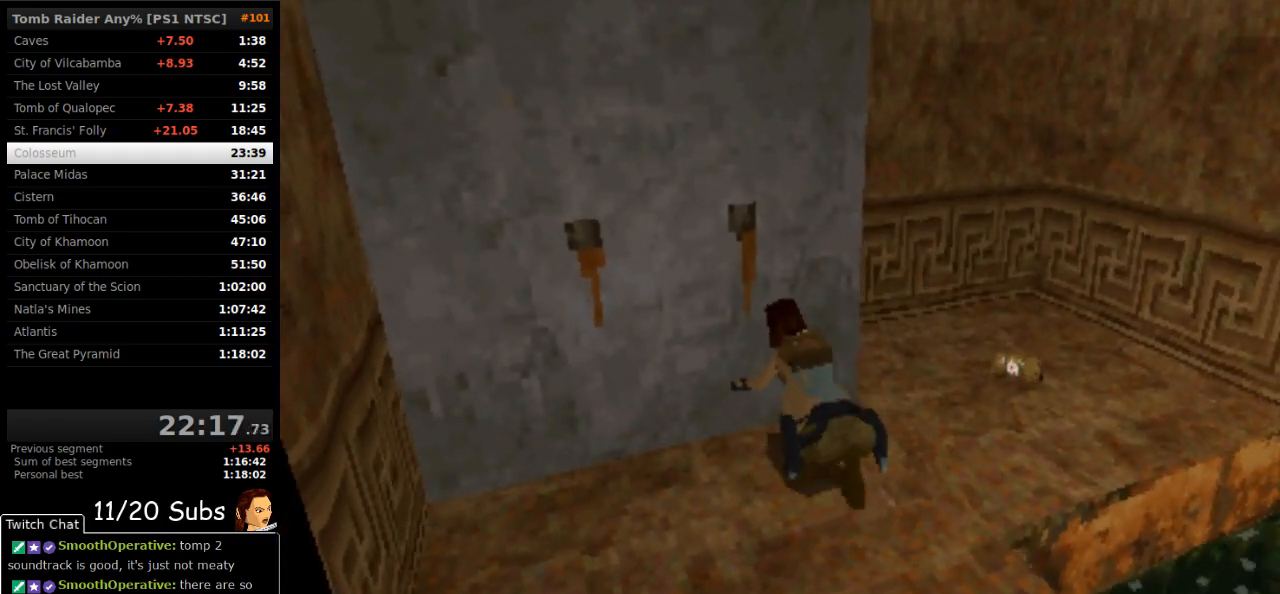
Gameplay with a controller (PlayStation layout); each line is a JSON object with the inputs held at the frame after it. "events" lists button and stick changes between this image and that frame as [ms after this image, input, new state], when the widget could be followed in between. Not read: L3 R3 left_stick.
{"buttons": ["DPAD_RIGHT"], "right_stick": "center", "events": []}
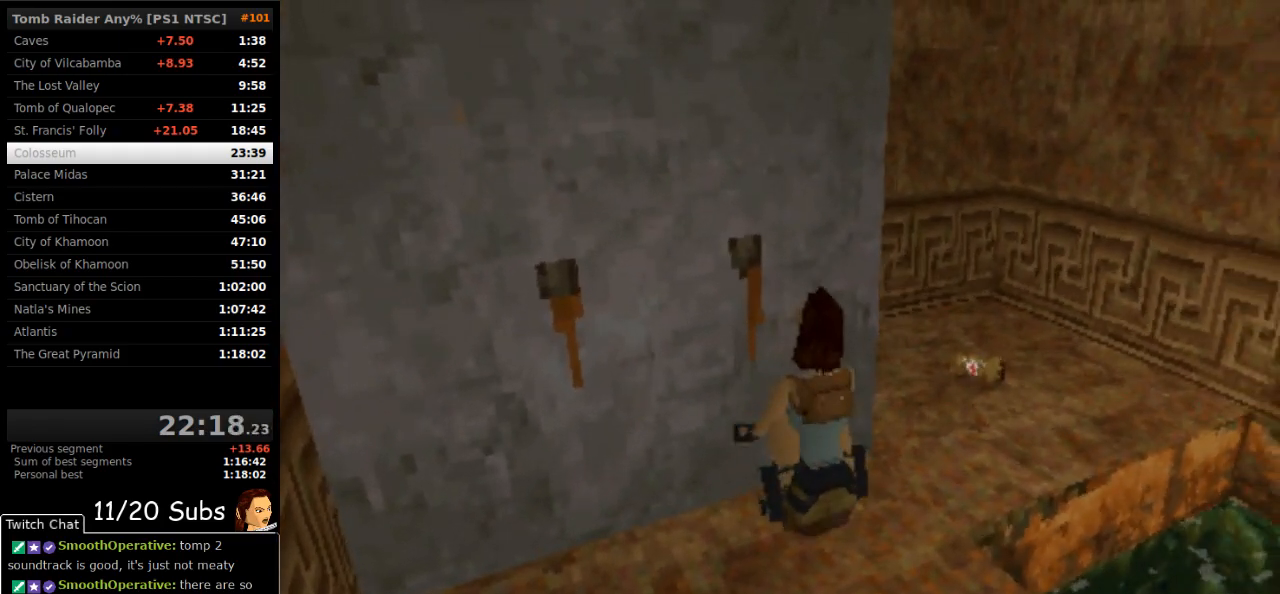
{"buttons": ["DPAD_RIGHT"], "right_stick": "center", "events": []}
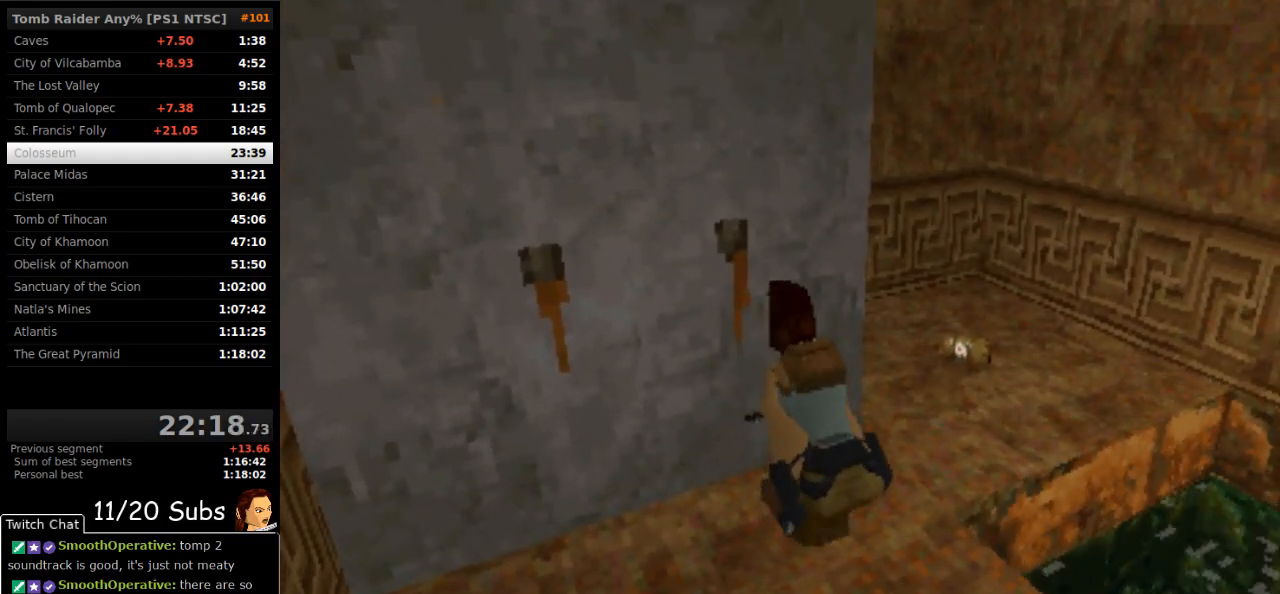
{"buttons": ["DPAD_RIGHT"], "right_stick": "center", "events": []}
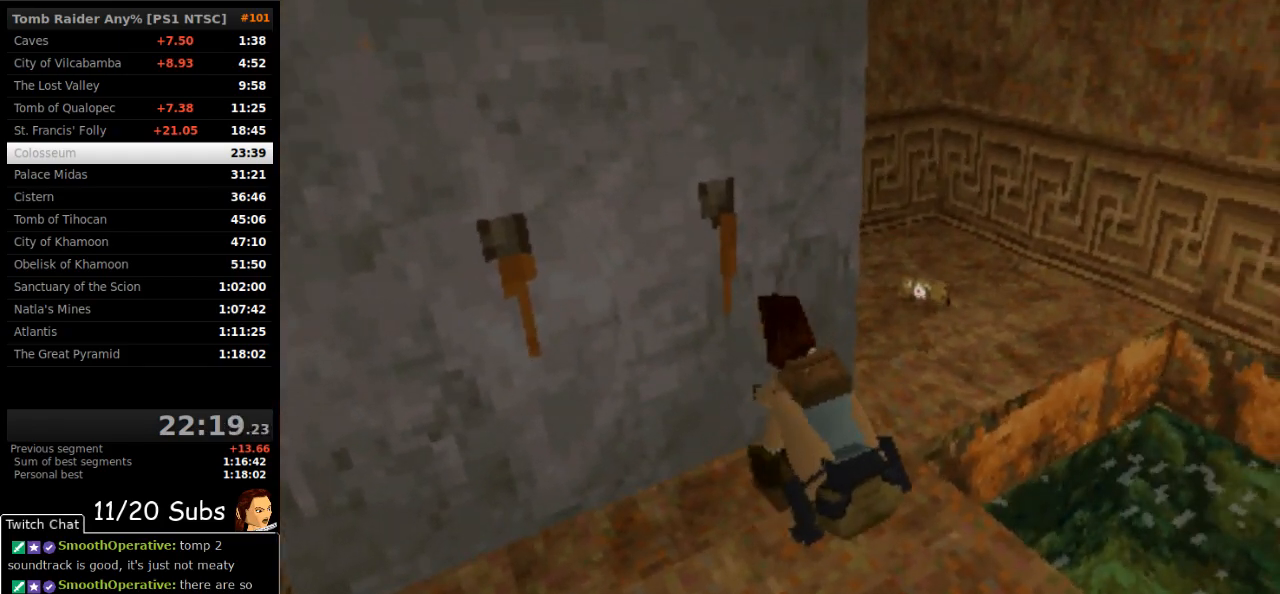
{"buttons": [], "right_stick": "center", "events": [[500, "DPAD_RIGHT", "up"]]}
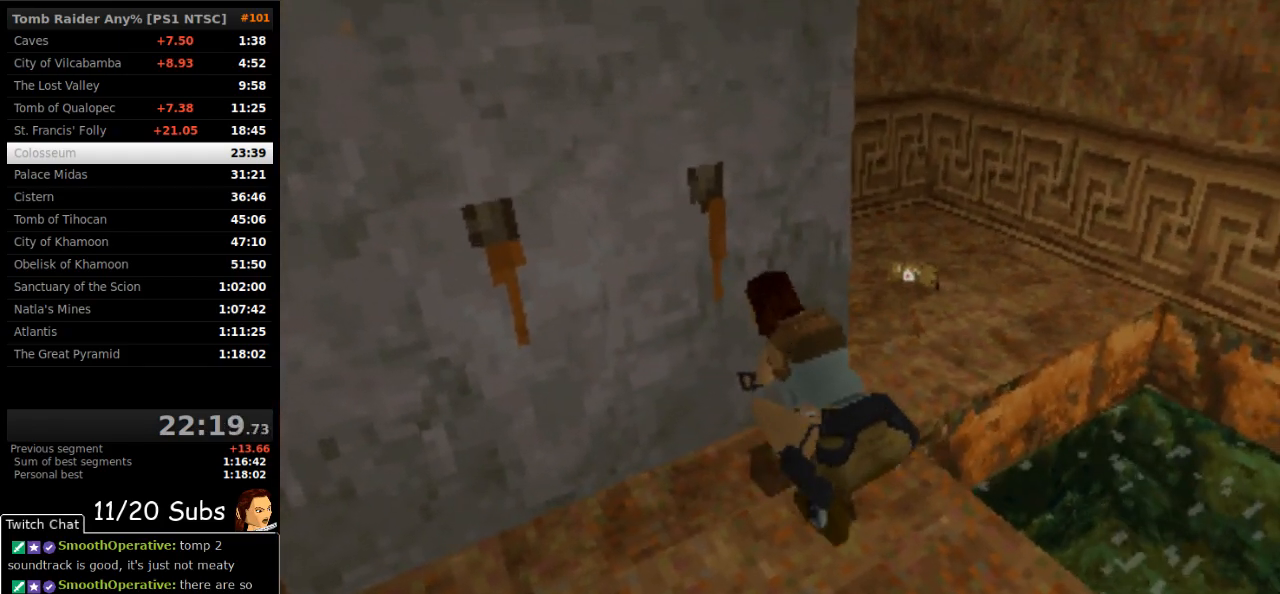
{"buttons": ["R2"], "right_stick": "center", "events": [[467, "R2", "down"]]}
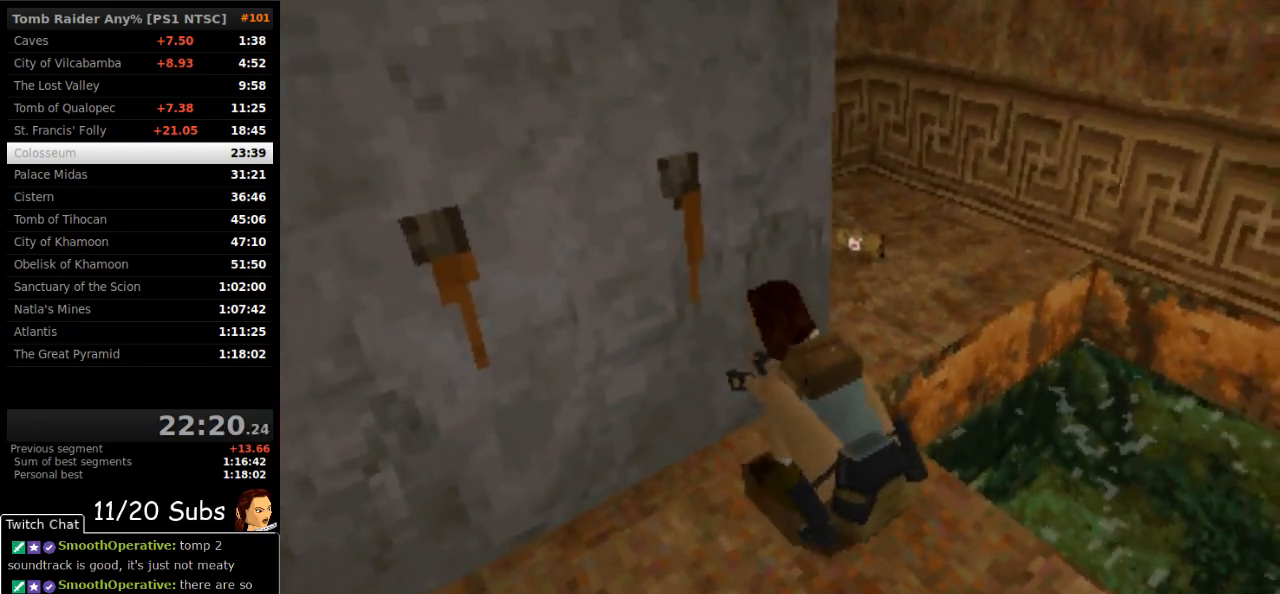
{"buttons": ["R2"], "right_stick": "center", "events": []}
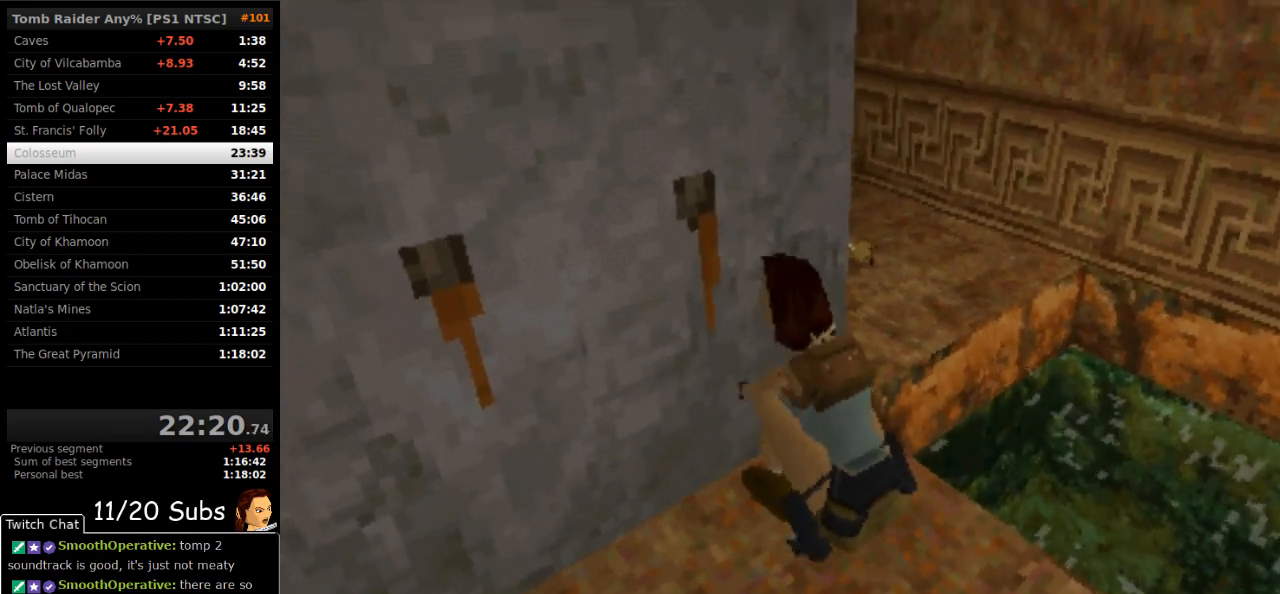
{"buttons": ["R2"], "right_stick": "center", "events": []}
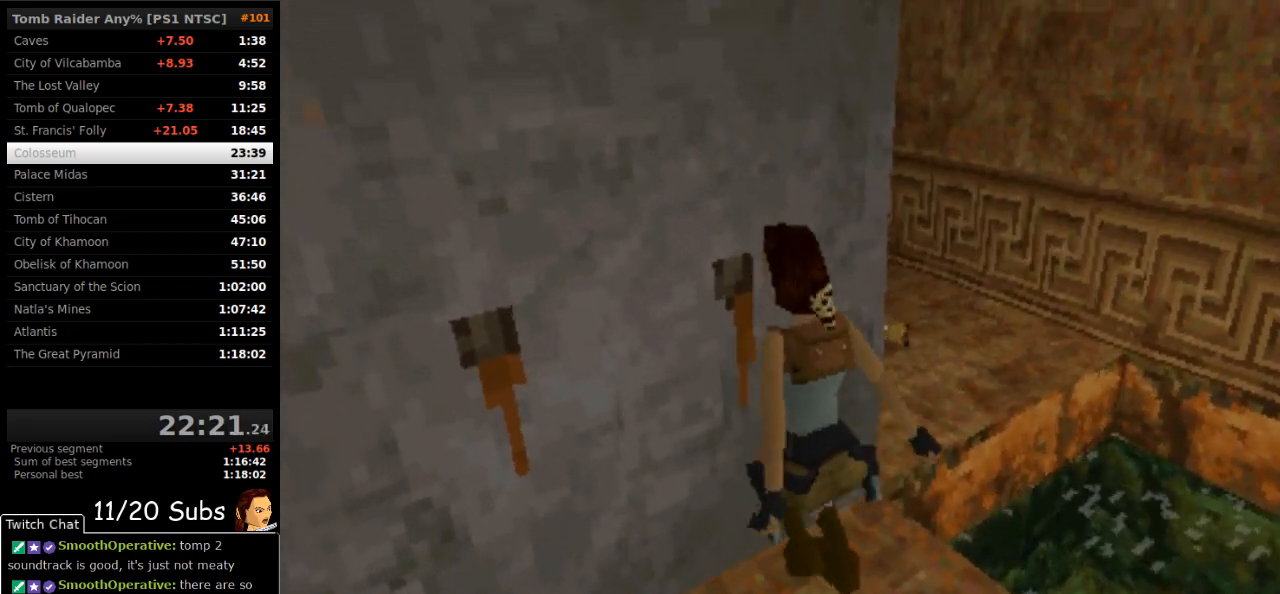
{"buttons": ["TRIANGLE", "R2"], "right_stick": "center", "events": [[350, "TRIANGLE", "down"]]}
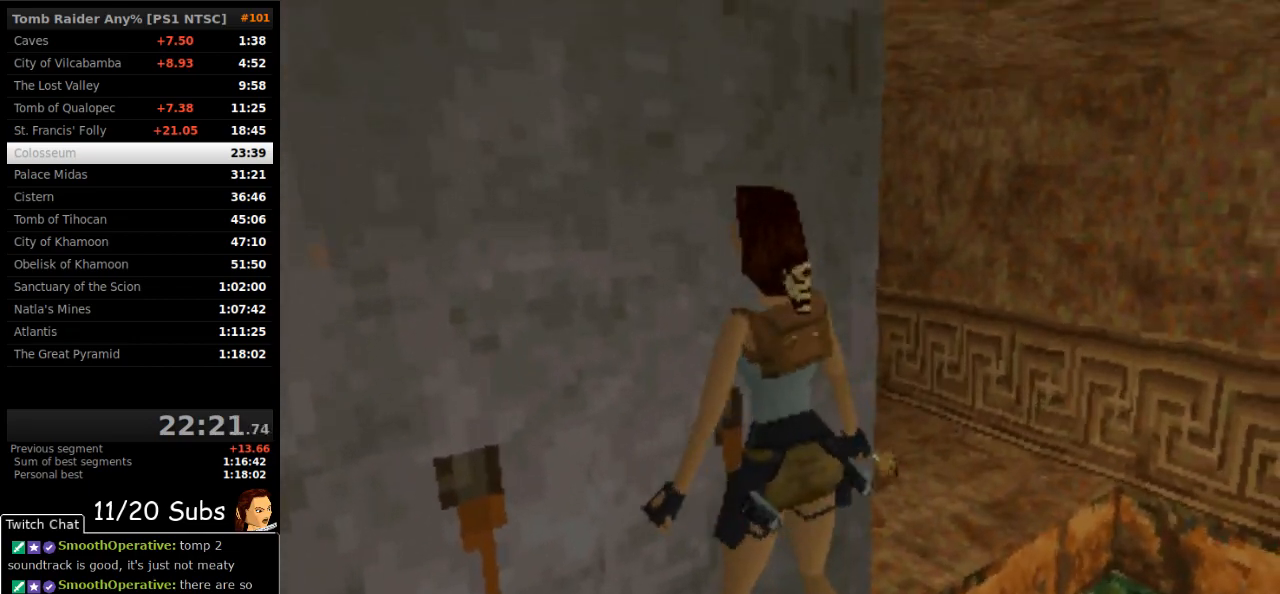
{"buttons": [], "right_stick": "center", "events": [[333, "TRIANGLE", "up"], [350, "R2", "up"]]}
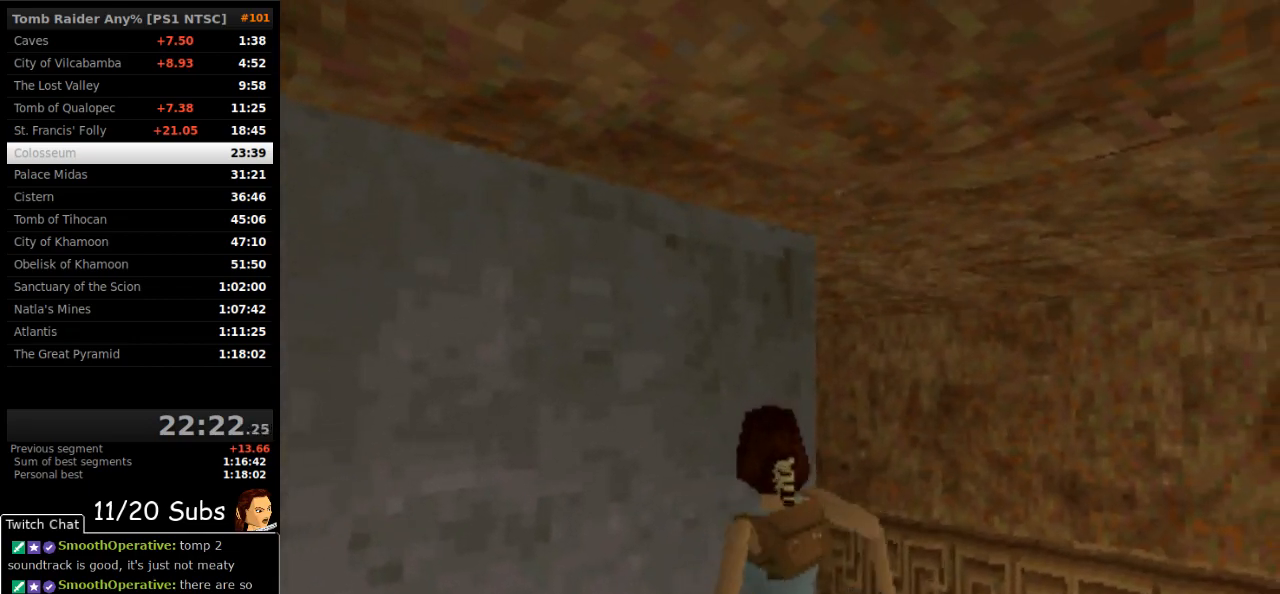
{"buttons": ["DPAD_UP", "DPAD_LEFT"], "right_stick": "center", "events": [[33, "DPAD_RIGHT", "down"], [400, "DPAD_UP", "down"], [450, "DPAD_RIGHT", "up"], [483, "DPAD_LEFT", "down"]]}
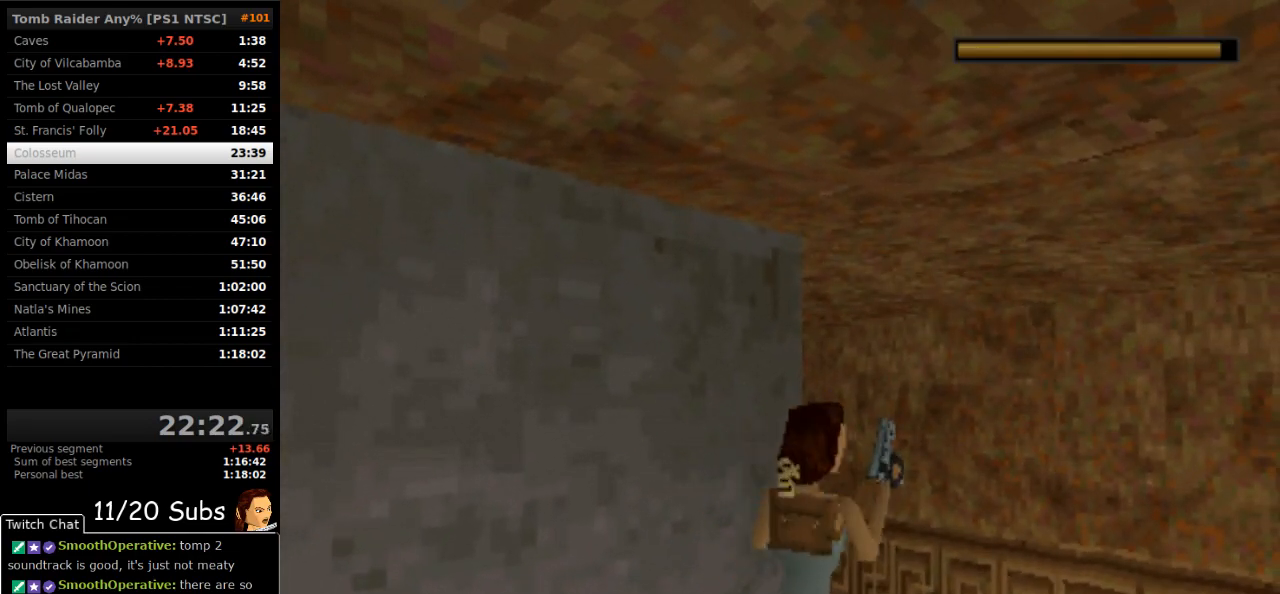
{"buttons": ["DPAD_UP", "DPAD_LEFT"], "right_stick": "center", "events": []}
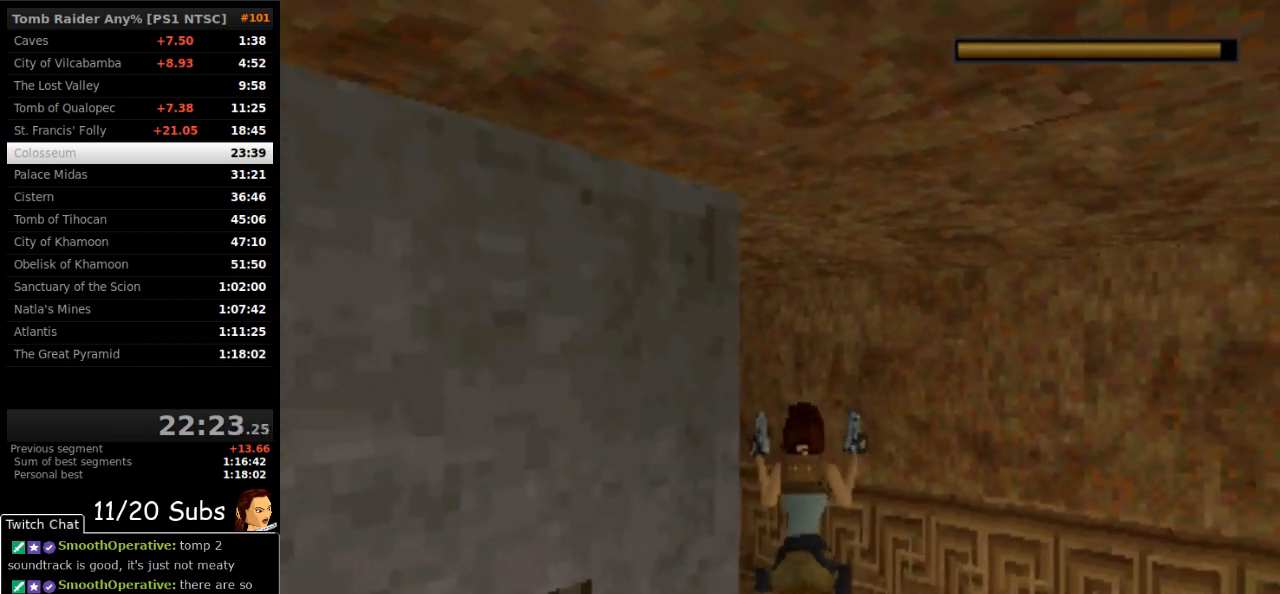
{"buttons": ["DPAD_UP", "DPAD_LEFT"], "right_stick": "center", "events": [[150, "TRIANGLE", "down"], [250, "TRIANGLE", "up"]]}
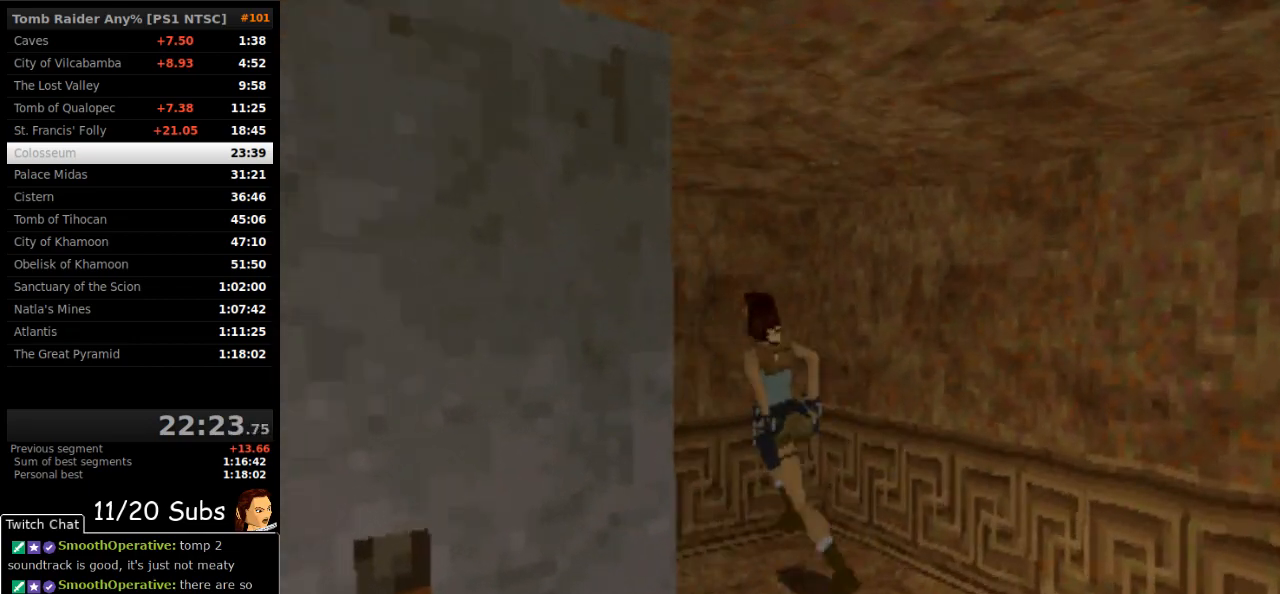
{"buttons": ["DPAD_LEFT"], "right_stick": "center"}
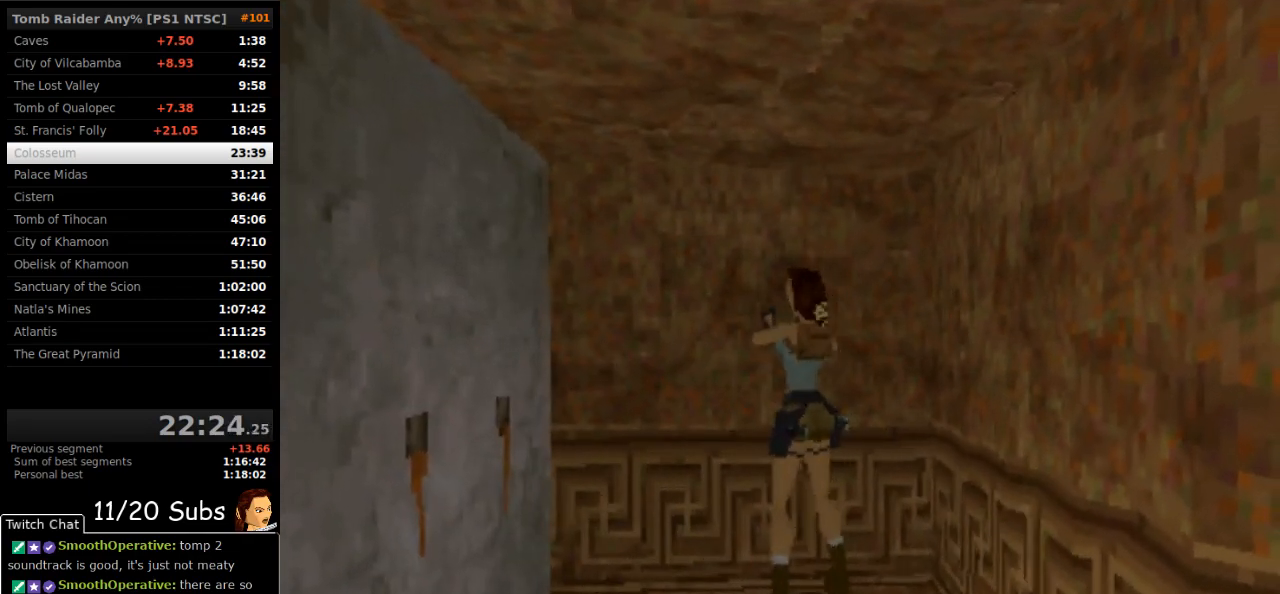
{"buttons": ["DPAD_UP", "DPAD_RIGHT"], "right_stick": "center", "events": [[400, "DPAD_UP", "down"], [450, "DPAD_LEFT", "up"], [500, "DPAD_RIGHT", "down"]]}
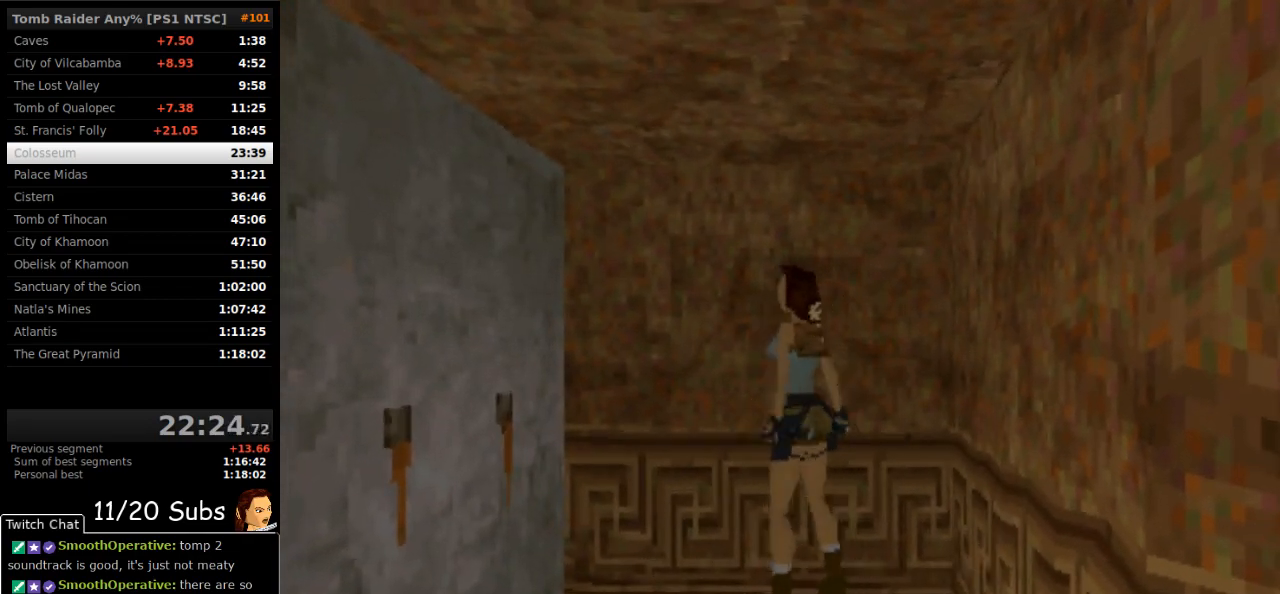
{"buttons": ["DPAD_RIGHT"], "right_stick": "center", "events": [[100, "DPAD_UP", "up"]]}
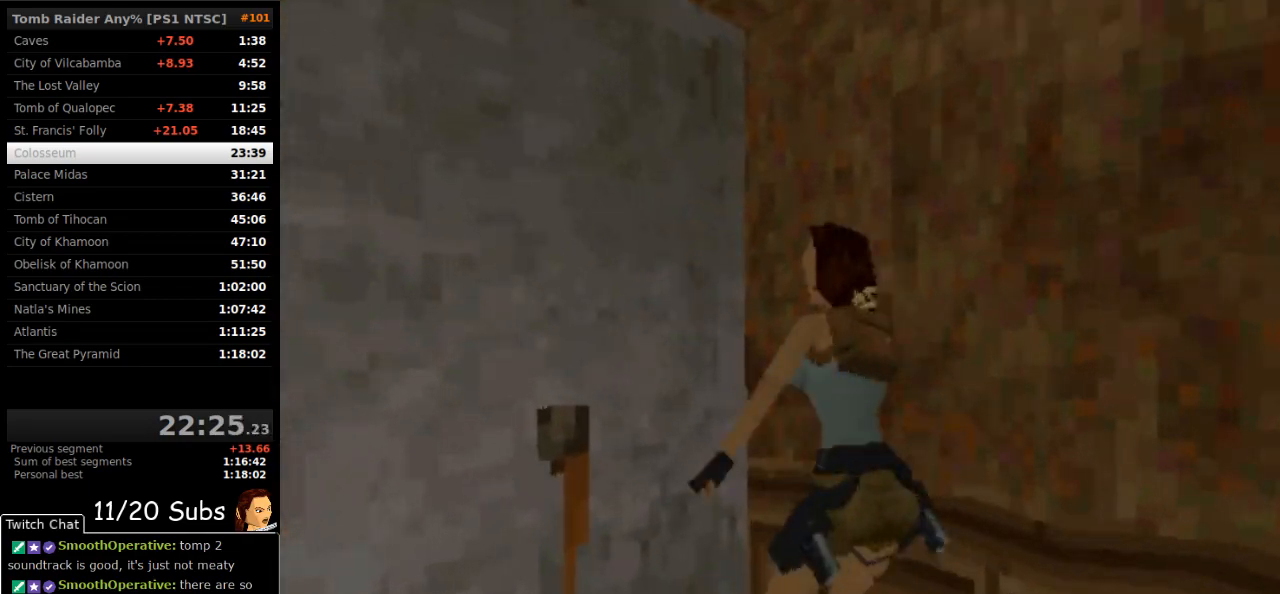
{"buttons": ["DPAD_RIGHT"], "right_stick": "center", "events": [[67, "DPAD_UP", "down"], [83, "DPAD_RIGHT", "up"], [317, "DPAD_RIGHT", "down"], [333, "DPAD_UP", "up"]]}
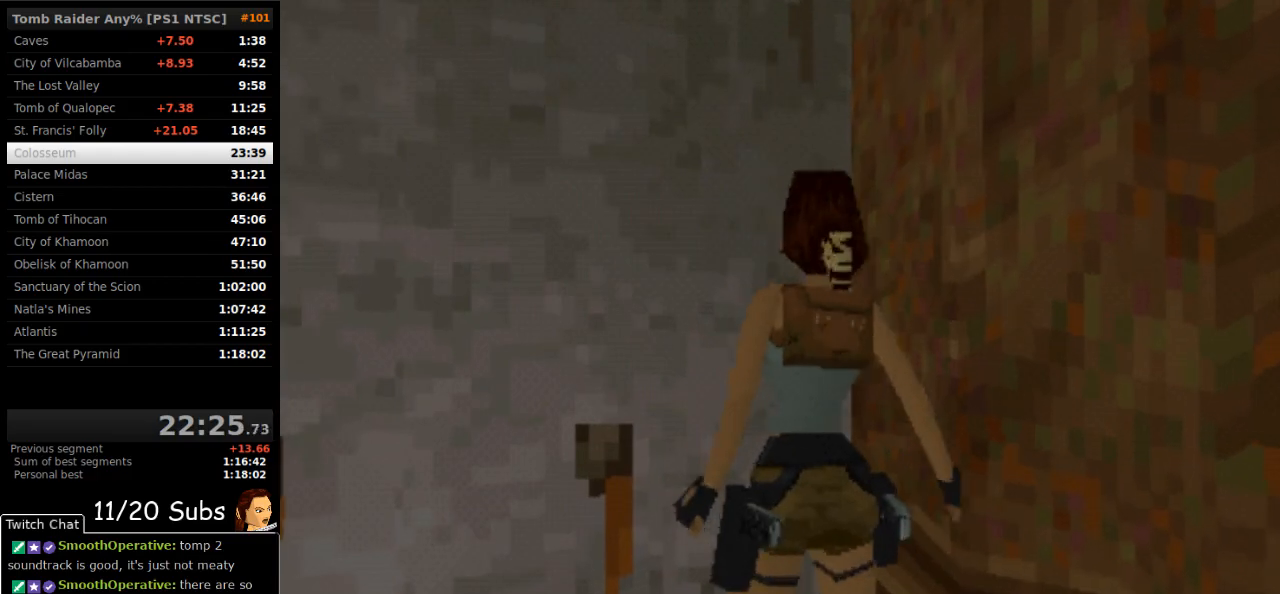
{"buttons": ["SQUARE"], "right_stick": "center", "events": [[467, "DPAD_RIGHT", "up"], [483, "SQUARE", "down"]]}
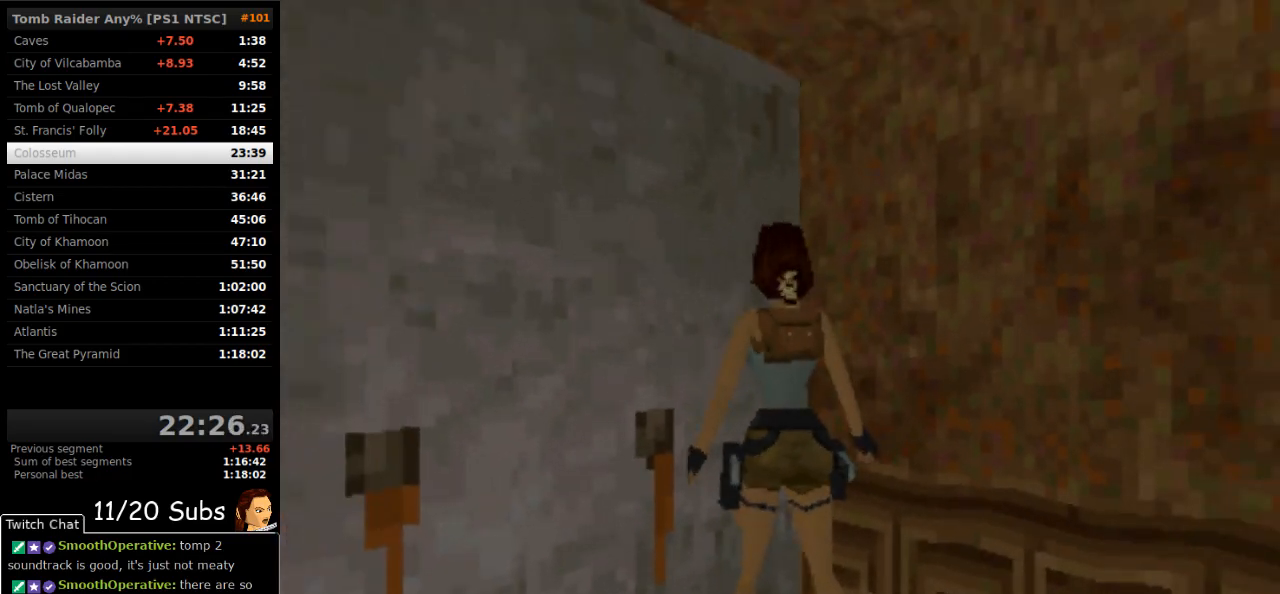
{"buttons": ["DPAD_UP", "DPAD_RIGHT"], "right_stick": "center", "events": [[117, "DPAD_UP", "down"], [383, "DPAD_RIGHT", "down"], [400, "SQUARE", "up"]]}
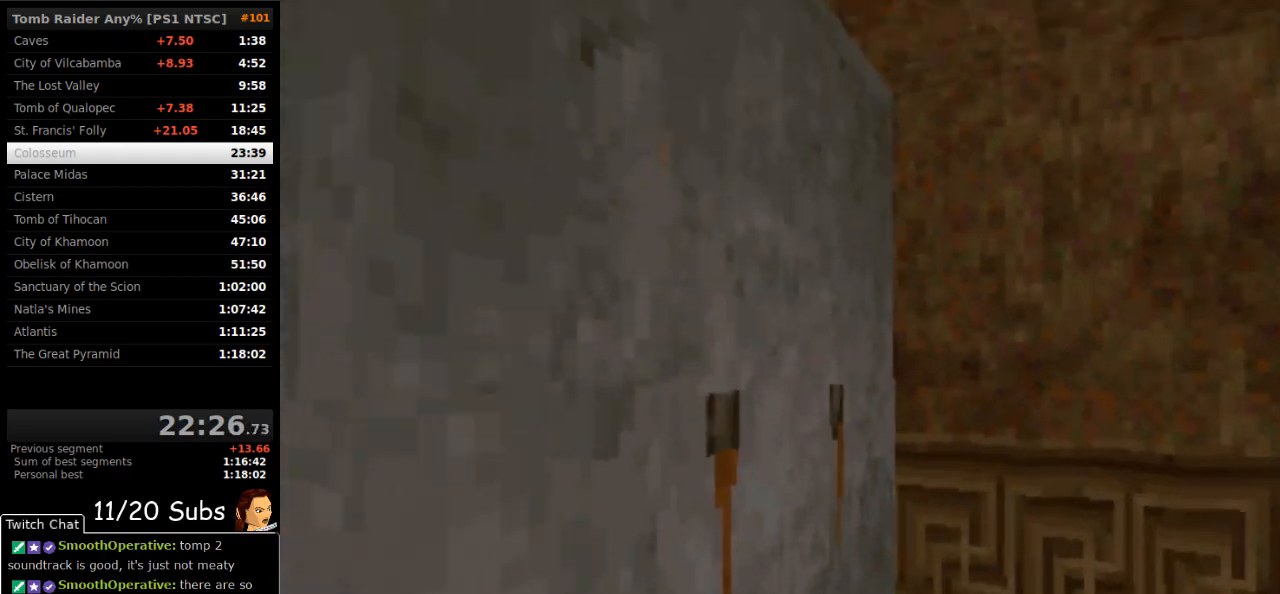
{"buttons": ["DPAD_UP", "DPAD_RIGHT"], "right_stick": "center", "events": []}
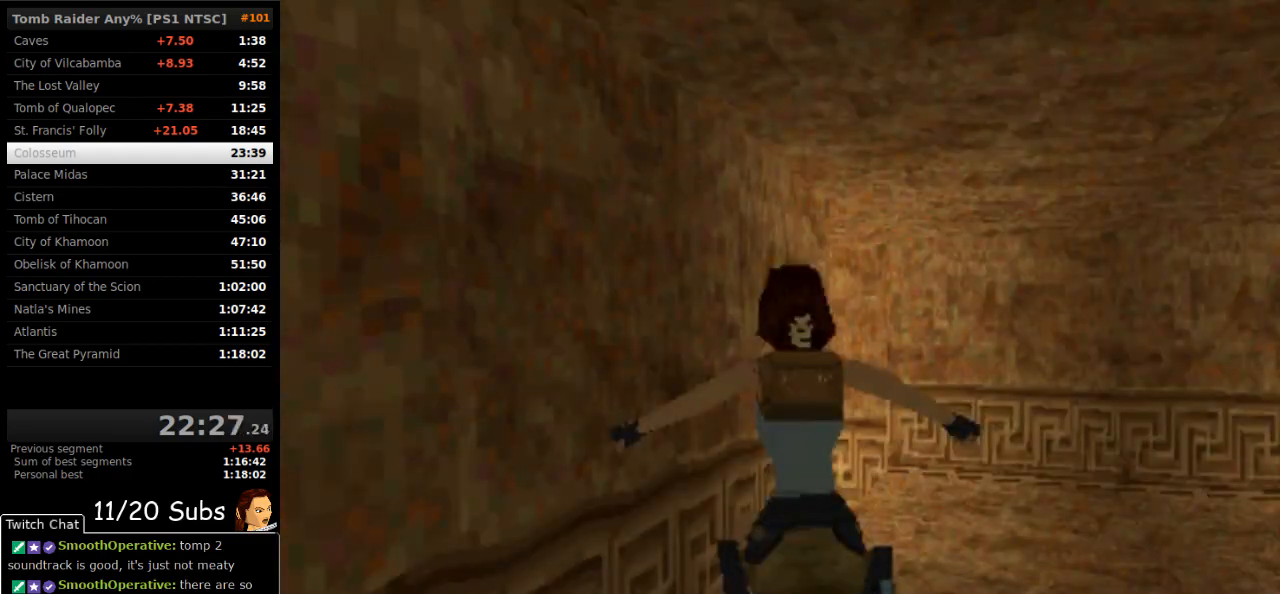
{"buttons": ["DPAD_UP", "DPAD_LEFT"], "right_stick": "center", "events": [[33, "SQUARE", "down"], [100, "DPAD_RIGHT", "up"], [400, "DPAD_LEFT", "down"], [467, "SQUARE", "up"]]}
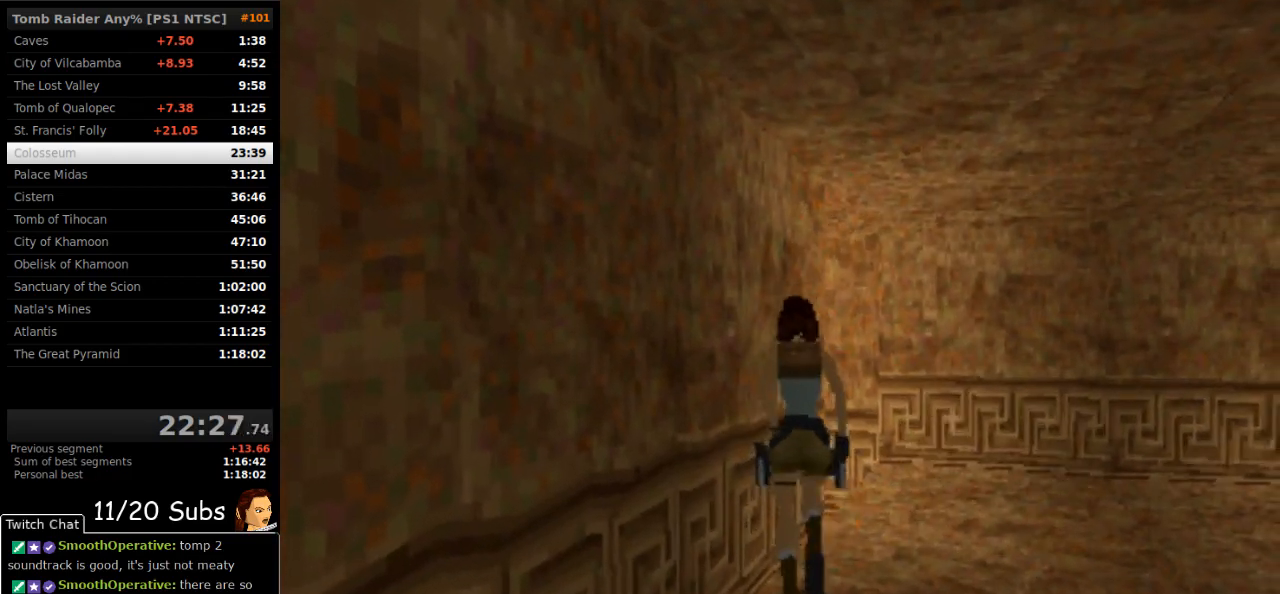
{"buttons": ["DPAD_UP", "DPAD_LEFT"], "right_stick": "center", "events": [[283, "CROSS", "down"], [450, "CROSS", "up"]]}
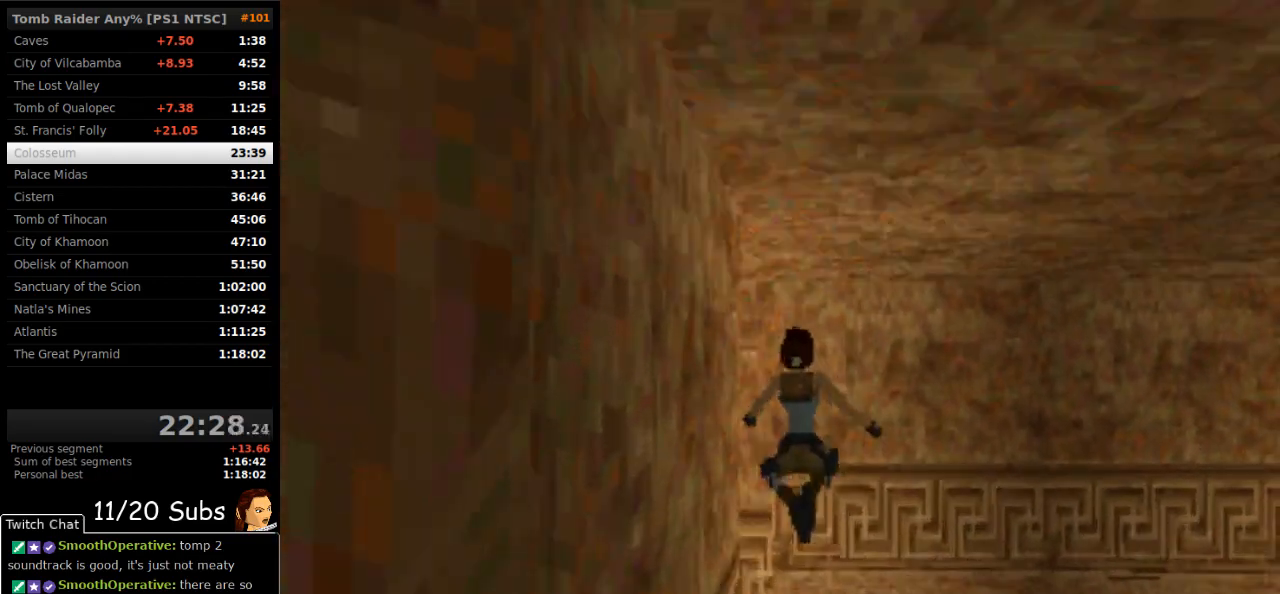
{"buttons": ["DPAD_UP", "DPAD_LEFT"], "right_stick": "center", "events": []}
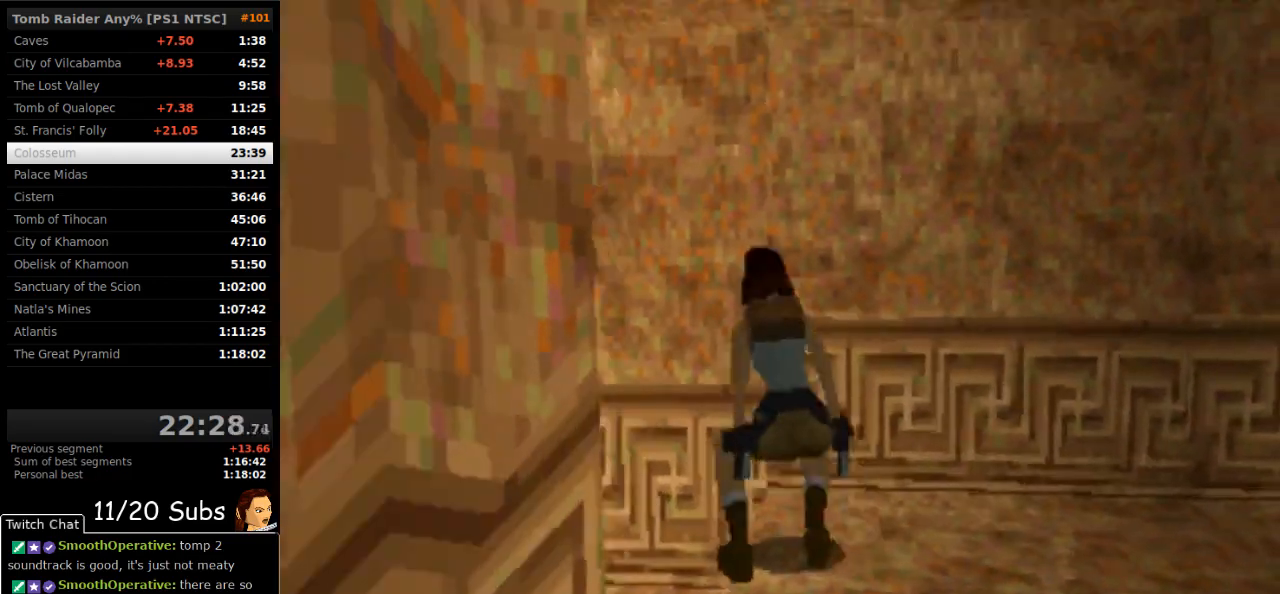
{"buttons": ["SQUARE", "DPAD_UP"], "right_stick": "center", "events": [[233, "DPAD_LEFT", "up"], [483, "SQUARE", "down"]]}
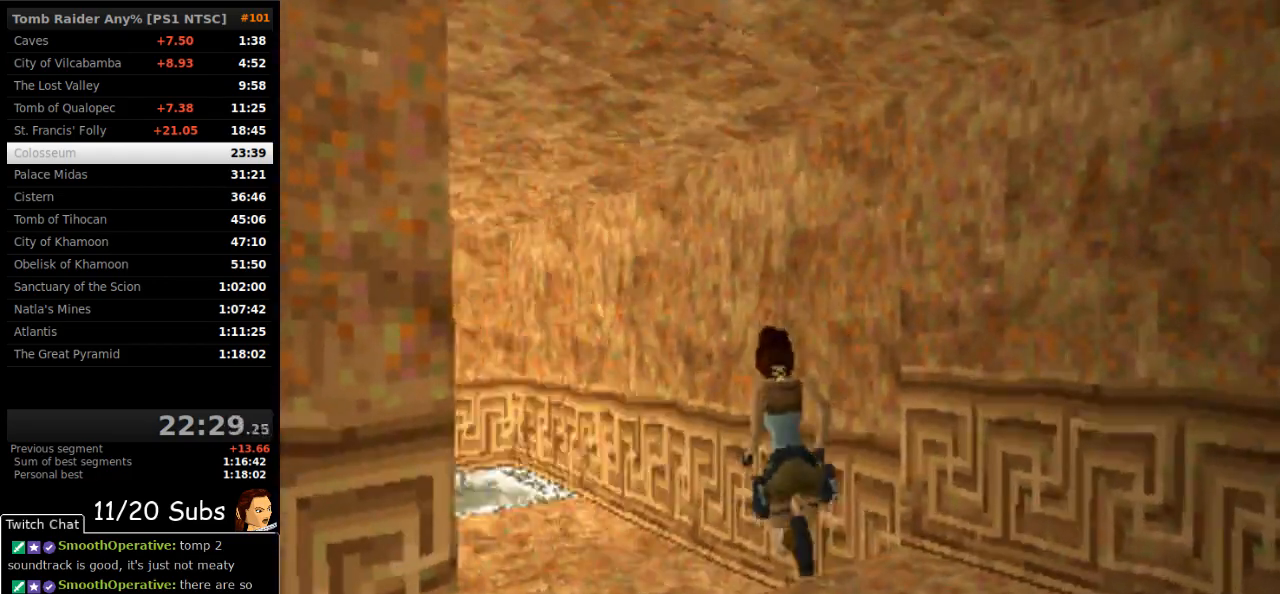
{"buttons": ["SQUARE", "DPAD_UP", "DPAD_LEFT"], "right_stick": "center", "events": [[417, "DPAD_LEFT", "down"]]}
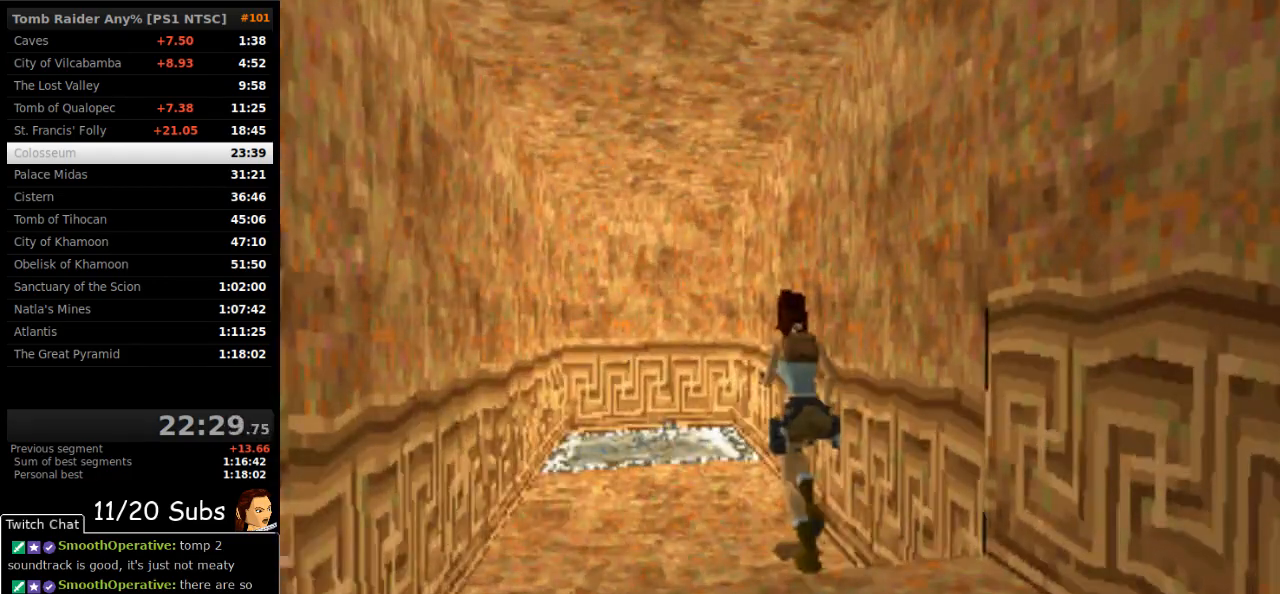
{"buttons": ["CIRCLE"], "right_stick": "center", "events": [[117, "DPAD_LEFT", "up"], [183, "SQUARE", "up"], [433, "DPAD_UP", "up"], [467, "CIRCLE", "down"]]}
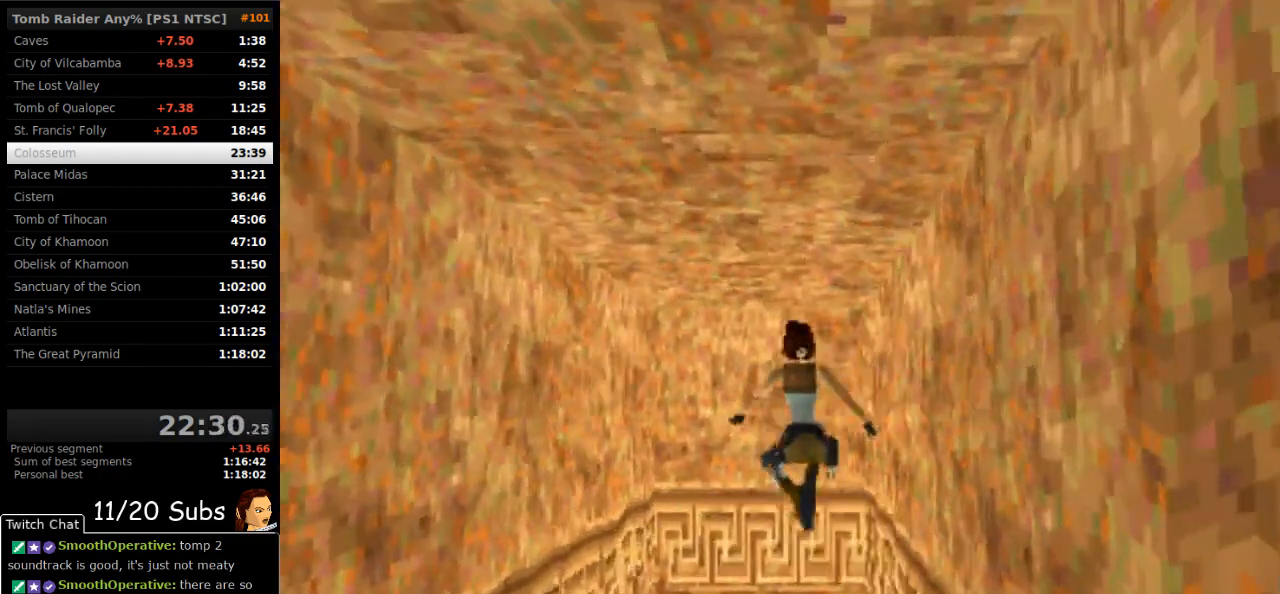
{"buttons": ["CROSS"], "right_stick": "center"}
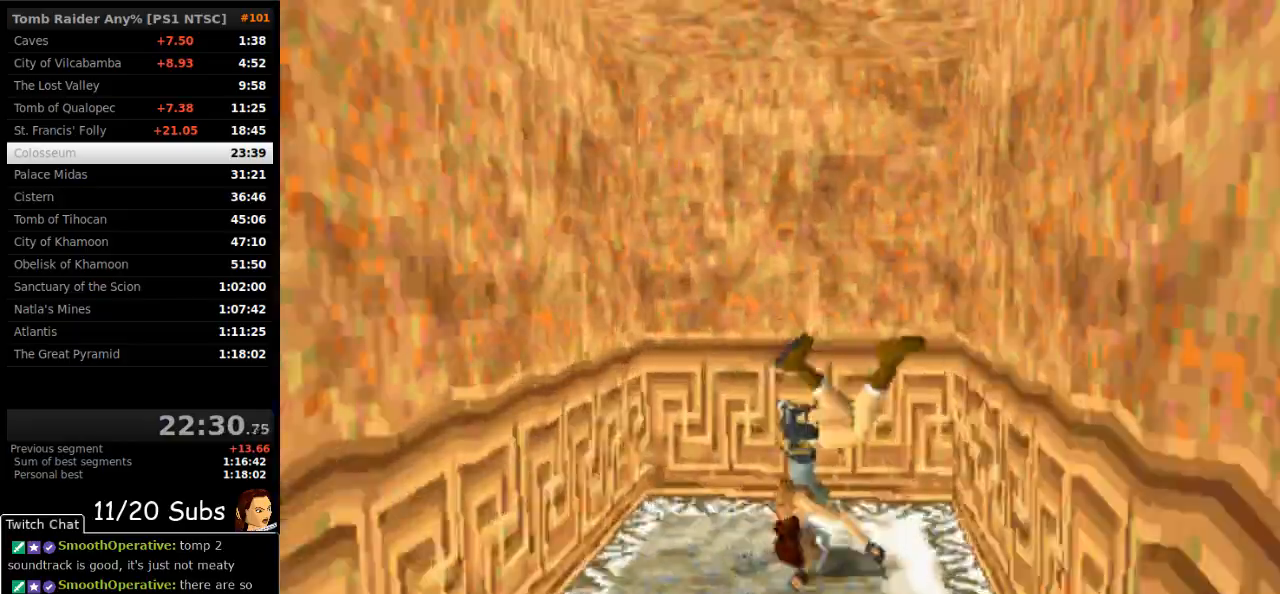
{"buttons": ["CROSS", "DPAD_UP"], "right_stick": "center", "events": [[483, "DPAD_UP", "down"]]}
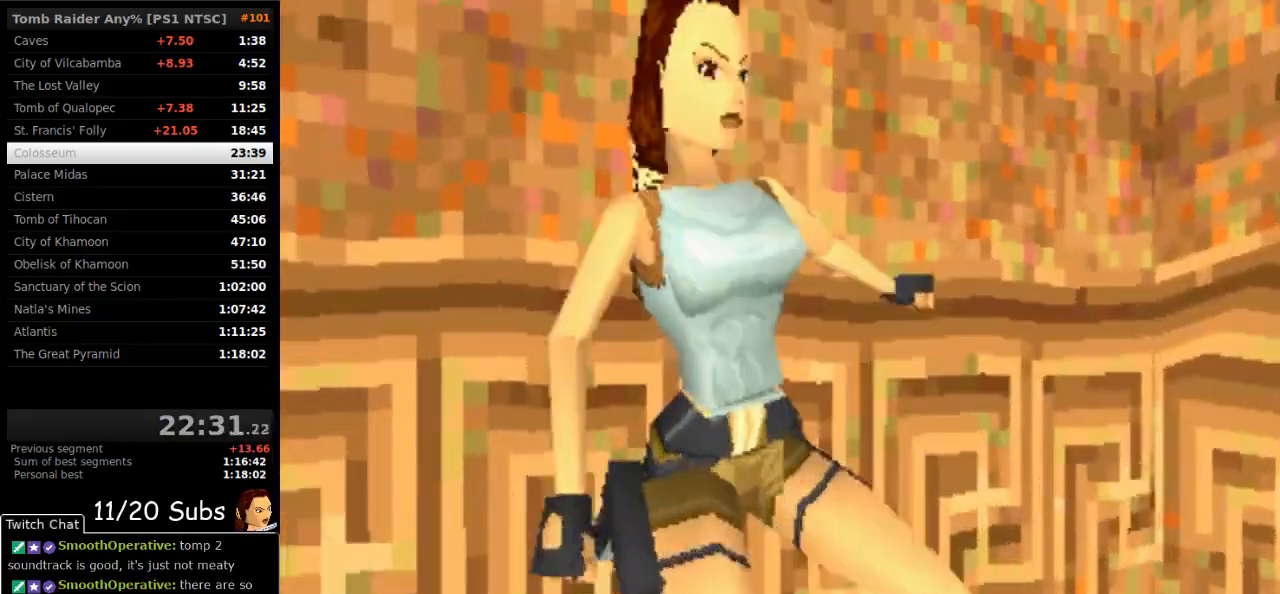
{"buttons": ["CROSS", "DPAD_RIGHT"], "right_stick": "center", "events": [[167, "DPAD_UP", "up"], [267, "DPAD_RIGHT", "down"]]}
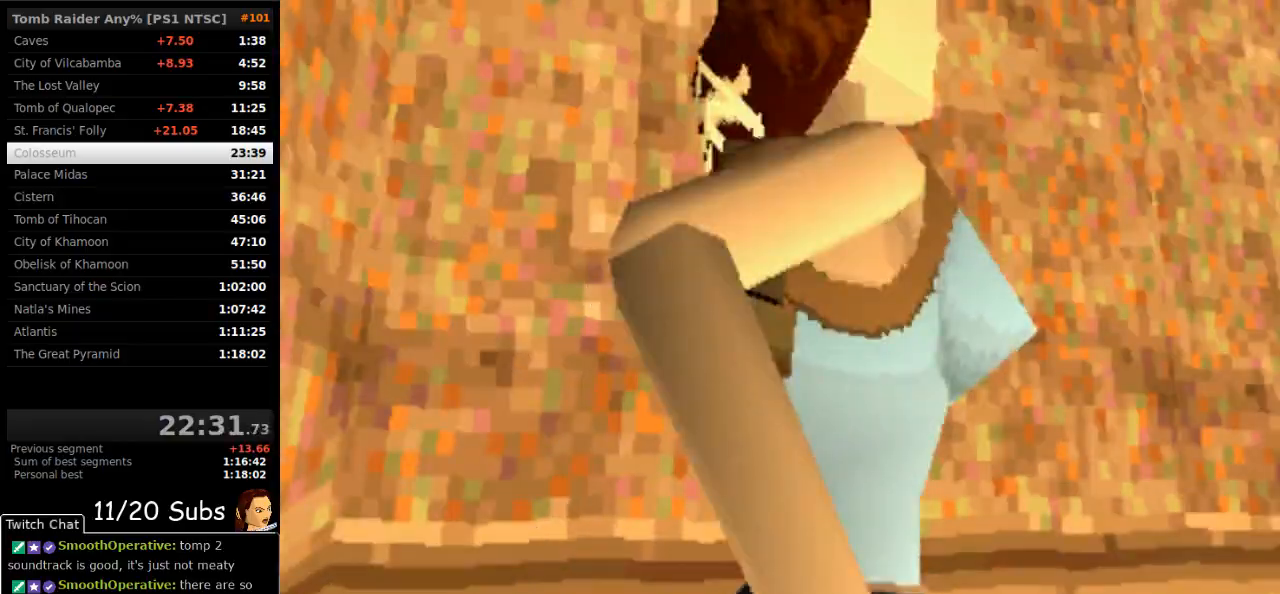
{"buttons": ["CROSS"], "right_stick": "center", "events": [[333, "DPAD_RIGHT", "up"]]}